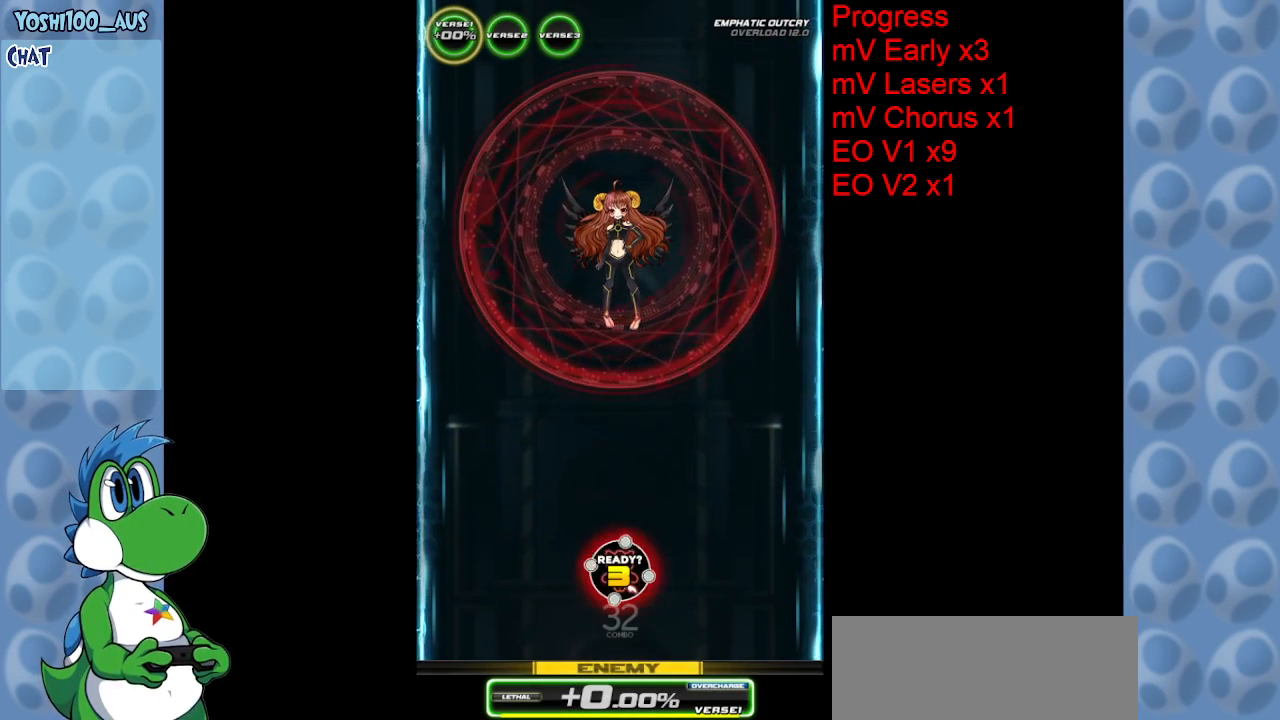
Gameplay with keyboard; each line is a JSON object with the keys held at the frame after it. "events" lists presses ("down") and releases ("up") of "c", "down", "left", "right", "up", "x" and "z" between this image and that frame as [ms after this image, input, new state], when the widget could be followed in between. No other keys are recorded. Mouse input is not recorded.
{"keys": ["down"], "events": [[217, "down", "down"]]}
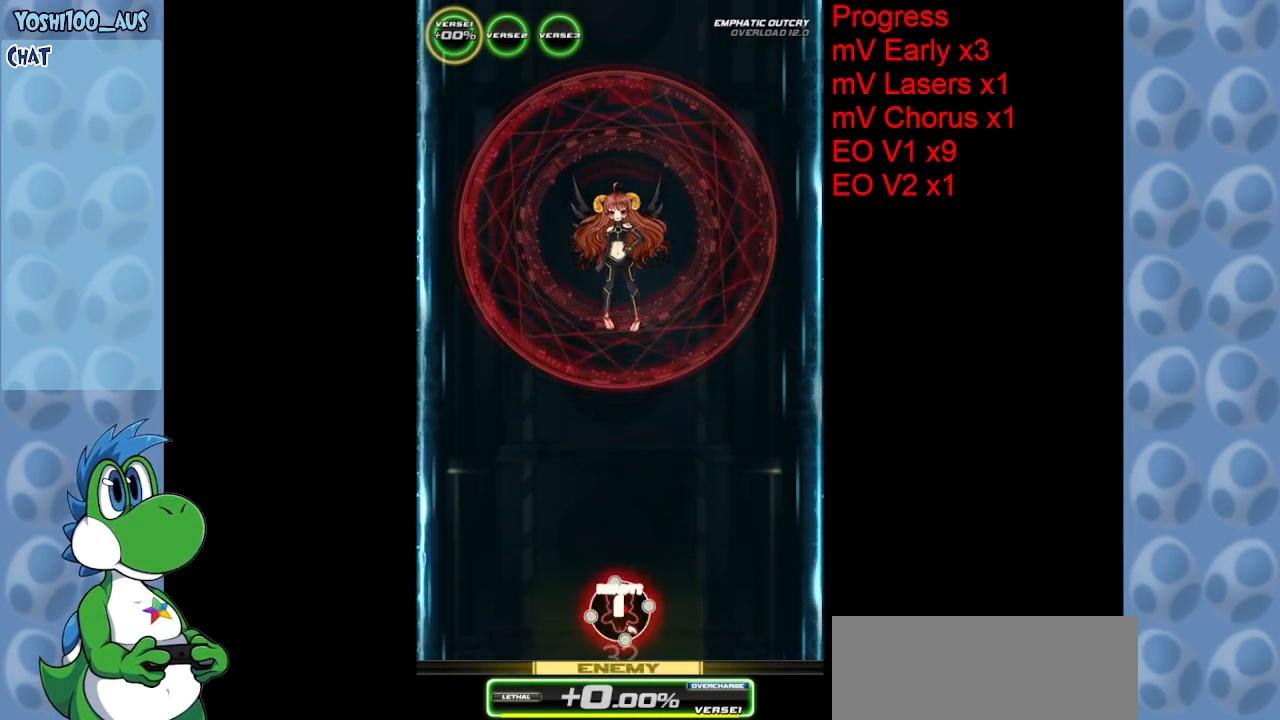
{"keys": [], "events": [[150, "down", "up"], [283, "z", "down"], [483, "z", "up"]]}
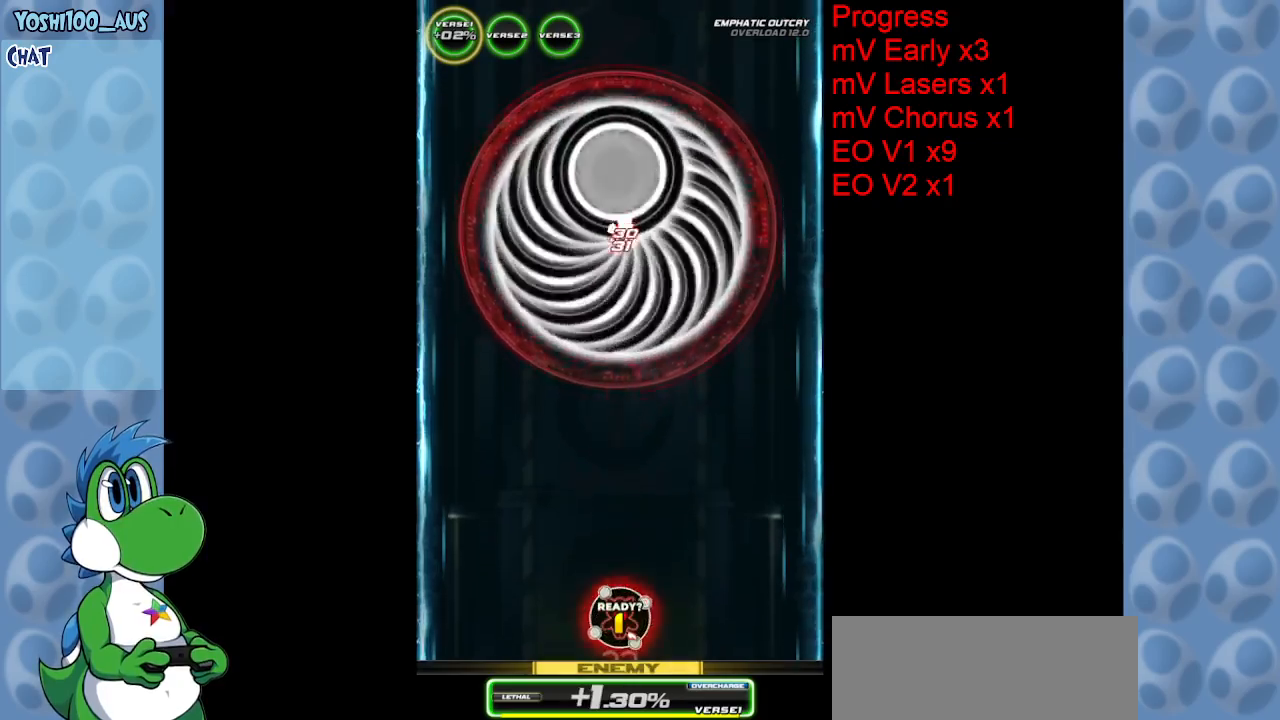
{"keys": [], "events": [[217, "z", "down"], [450, "z", "up"]]}
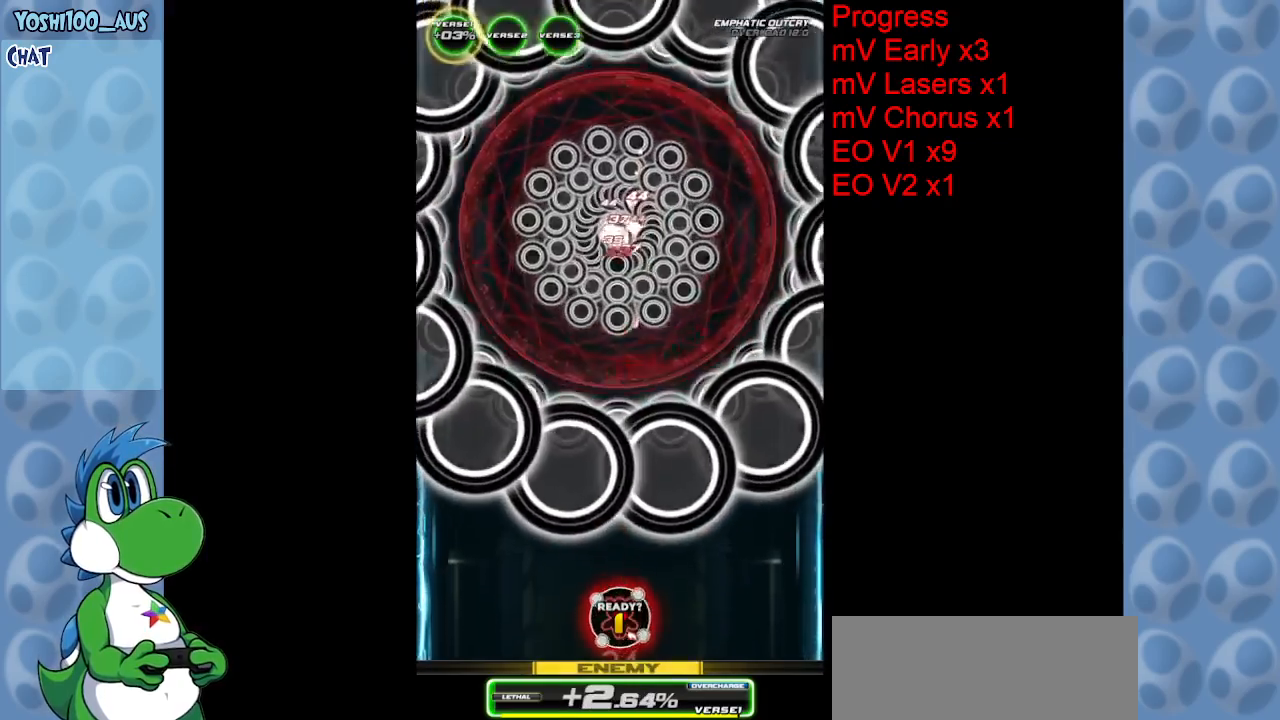
{"keys": ["left"], "events": [[133, "z", "down"], [317, "z", "up"], [367, "left", "down"]]}
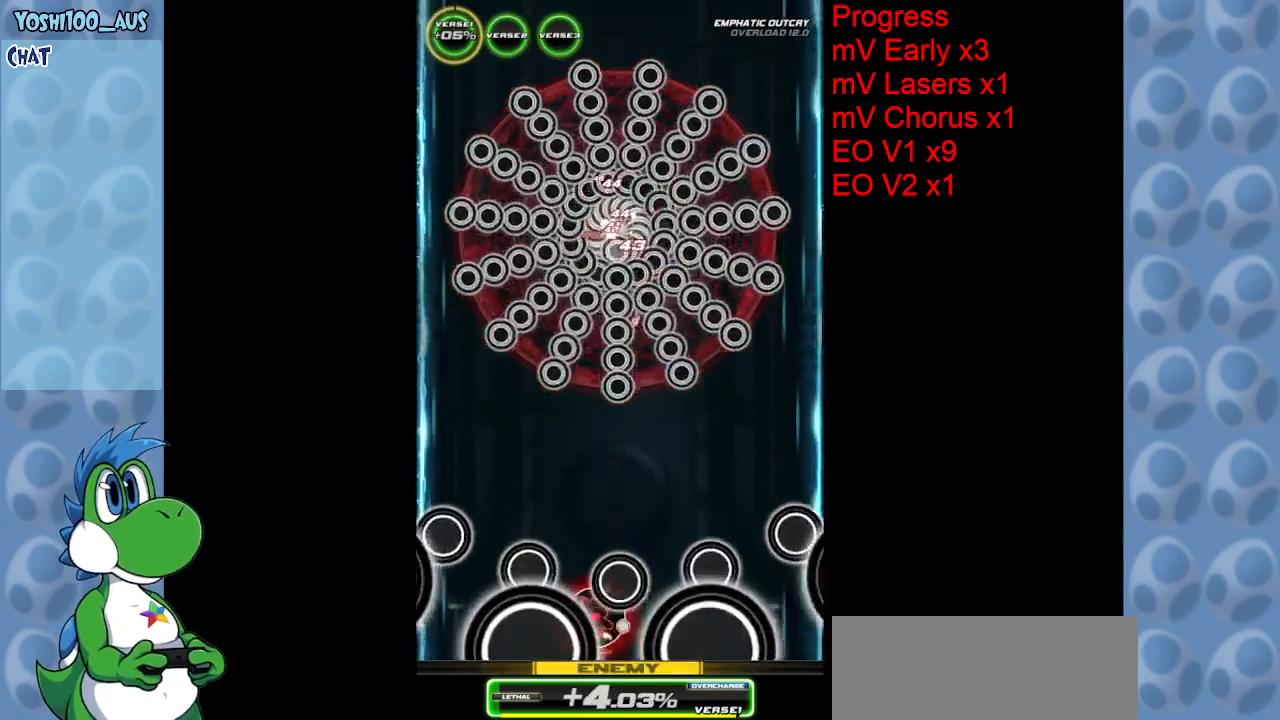
{"keys": ["up", "z"], "events": [[50, "z", "down"], [150, "up", "down"], [233, "z", "up"], [283, "left", "up"], [433, "z", "down"]]}
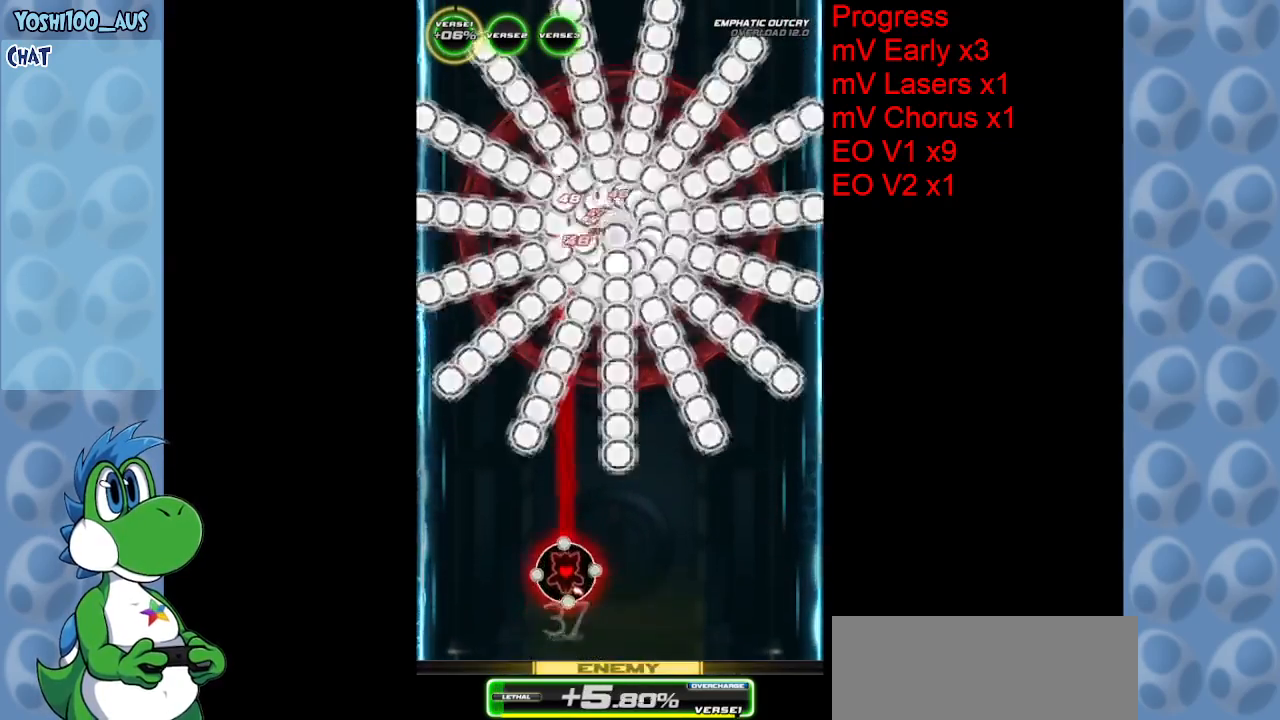
{"keys": ["up", "z"], "events": [[117, "z", "up"], [350, "z", "down"]]}
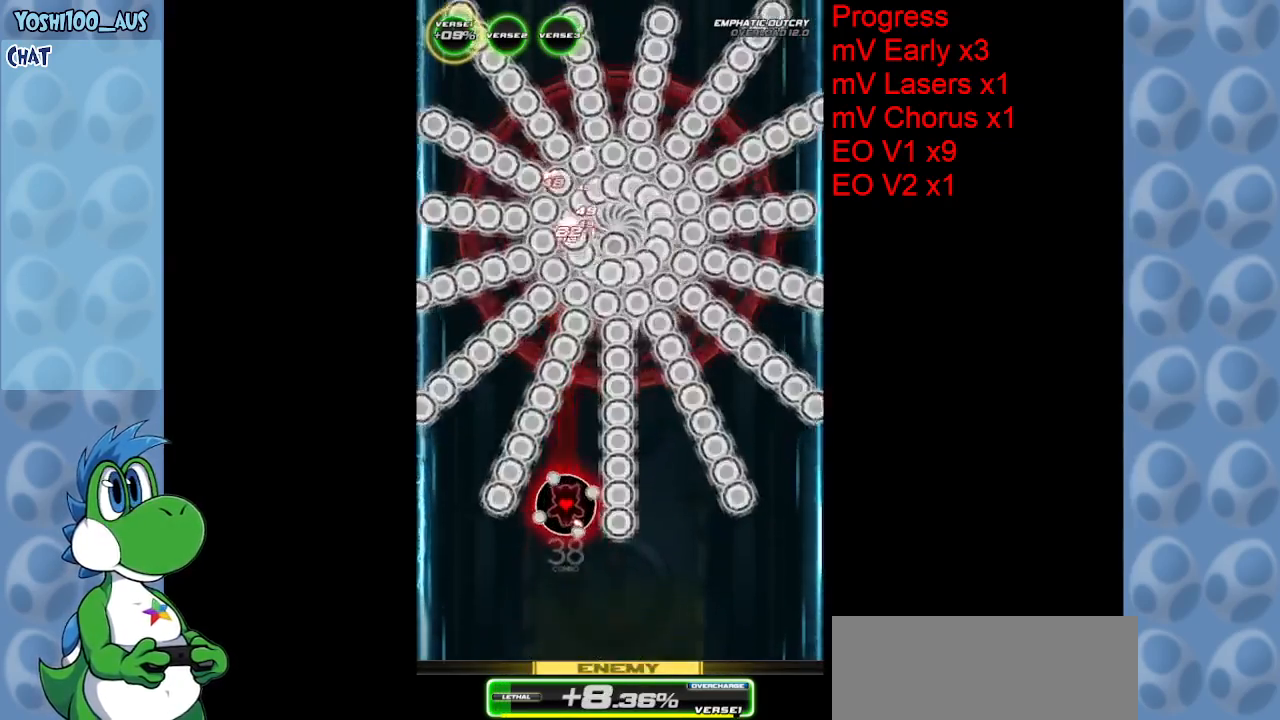
{"keys": ["up"], "events": [[33, "z", "up"], [283, "z", "down"], [450, "z", "up"]]}
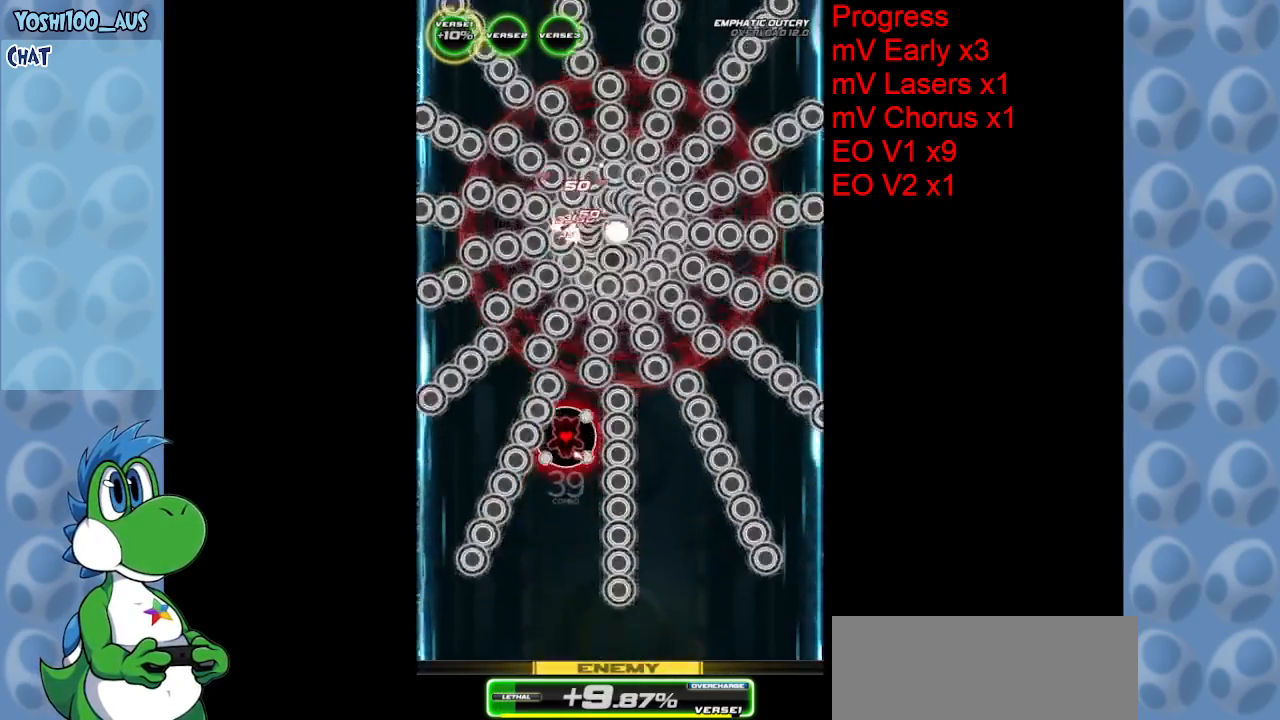
{"keys": ["up"], "events": [[150, "z", "down"], [333, "z", "up"]]}
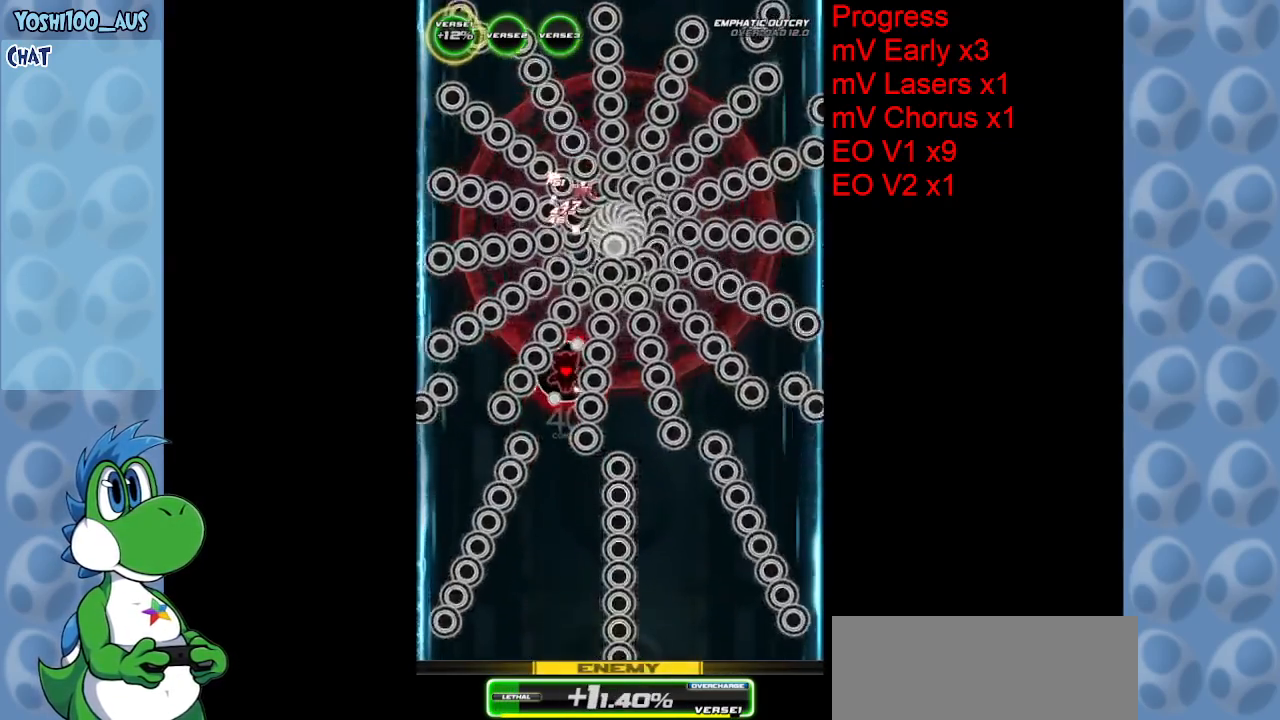
{"keys": ["down", "z"], "events": [[17, "up", "up"], [67, "z", "down"], [250, "z", "up"], [500, "down", "down"], [500, "z", "down"]]}
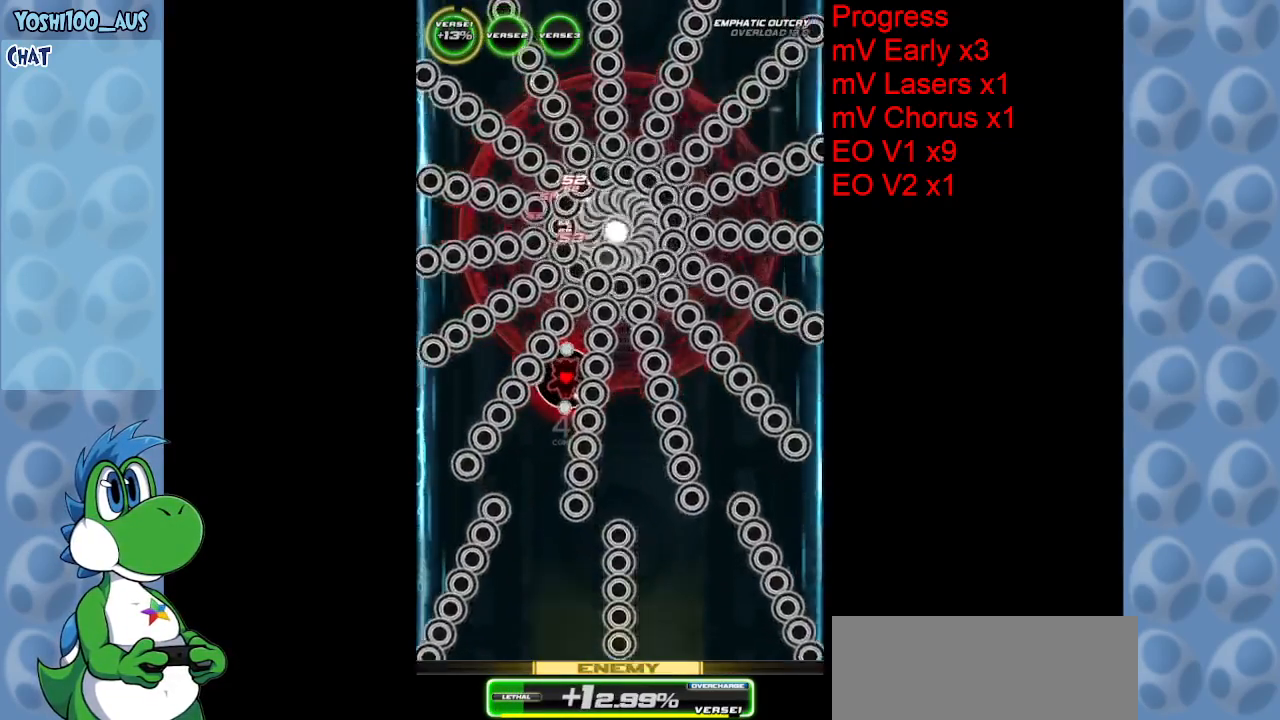
{"keys": ["down", "z"], "events": [[100, "down", "up"], [133, "z", "up"], [367, "down", "down"], [367, "z", "down"]]}
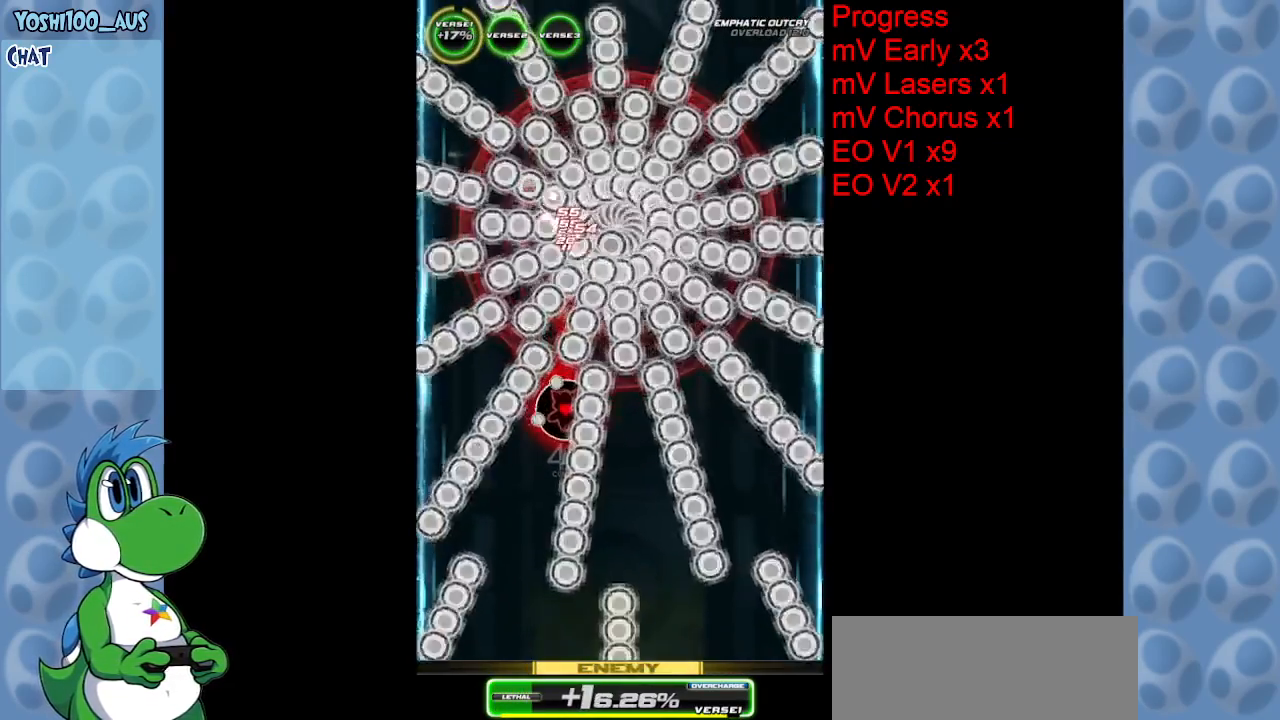
{"keys": [], "events": [[50, "down", "up"], [50, "z", "up"], [300, "down", "down"], [300, "z", "down"], [433, "down", "up"], [433, "z", "up"]]}
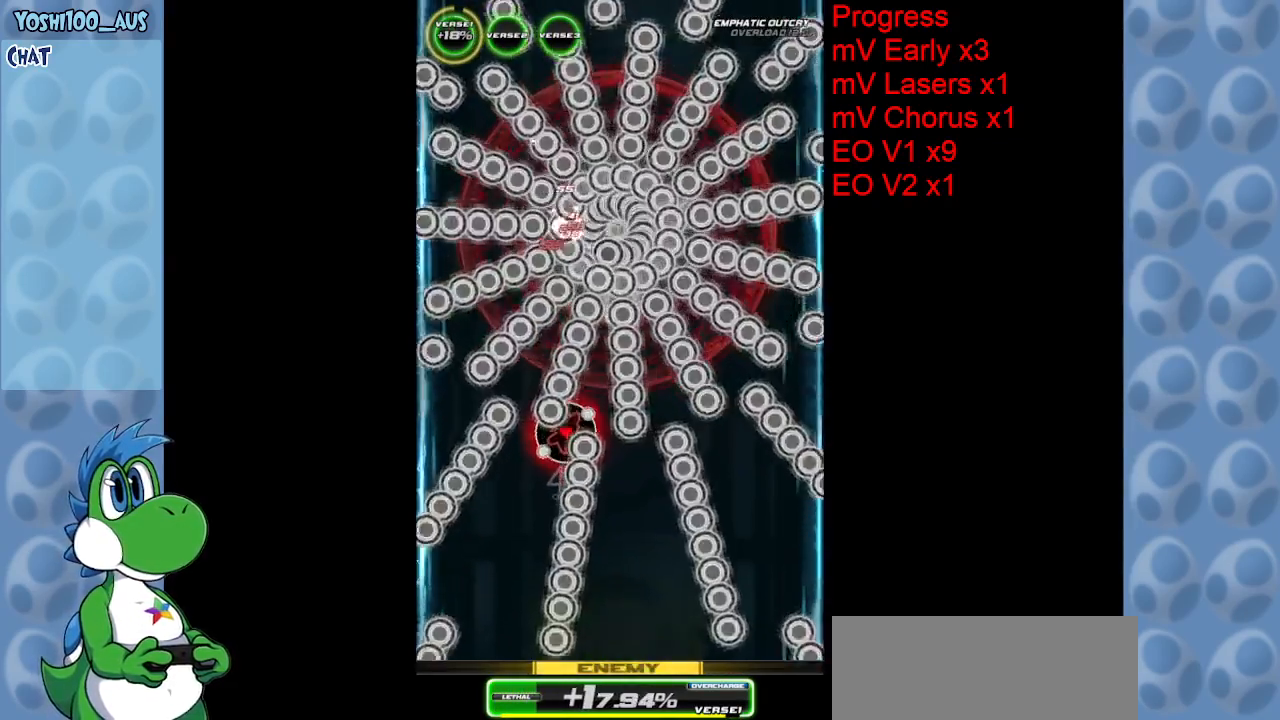
{"keys": [], "events": [[167, "z", "down"], [350, "z", "up"]]}
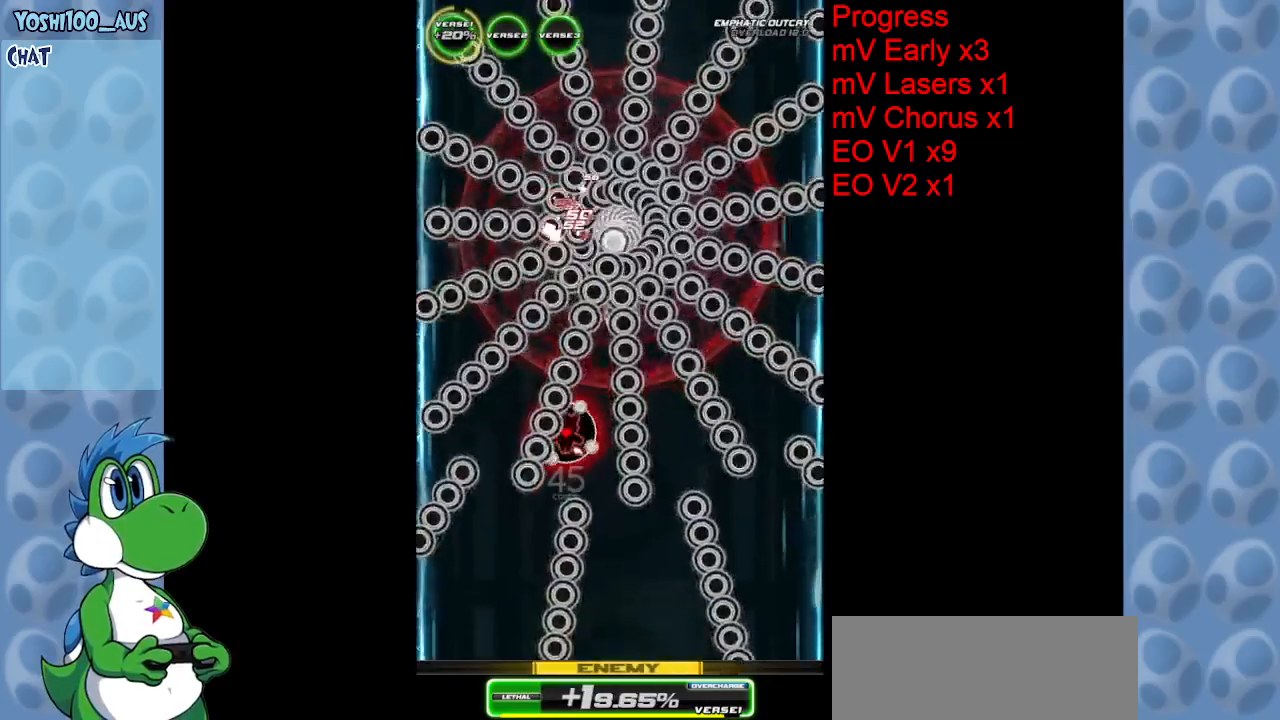
{"keys": ["z"], "events": [[83, "z", "down"], [267, "z", "up"], [500, "z", "down"]]}
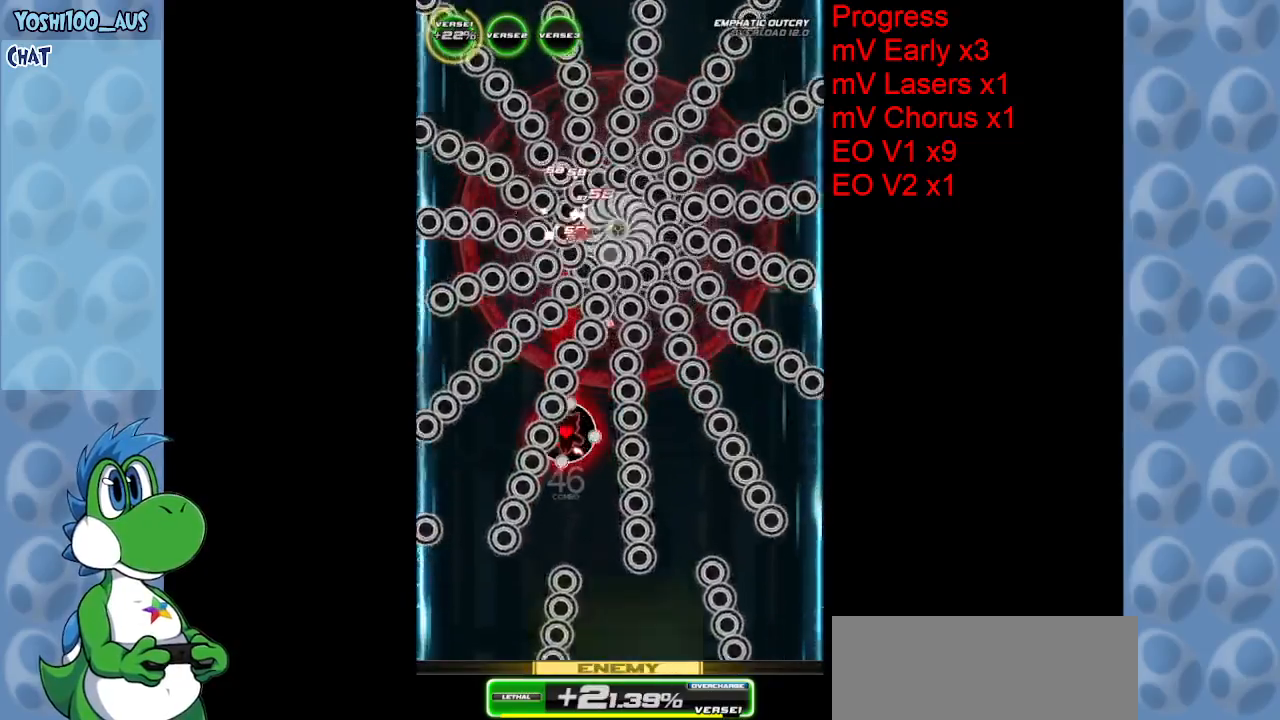
{"keys": ["down", "z"], "events": [[183, "z", "up"], [433, "z", "down"], [483, "down", "down"]]}
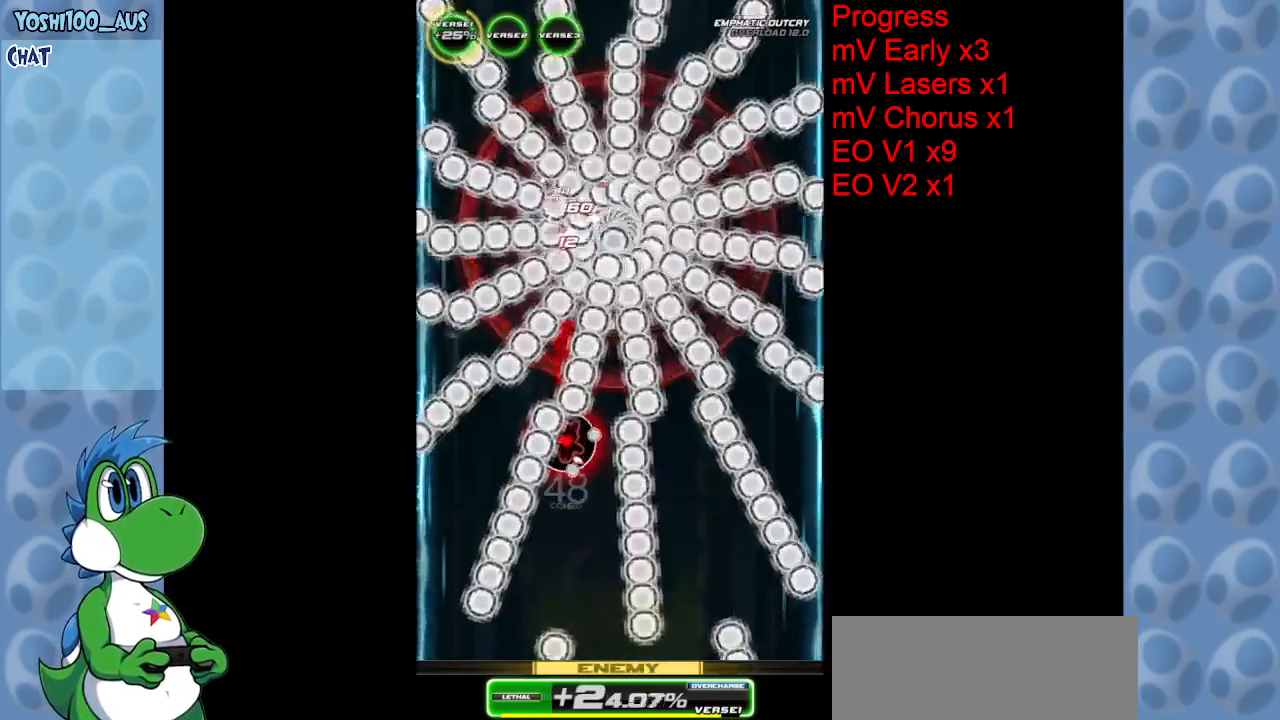
{"keys": ["down"], "events": [[117, "z", "up"], [317, "z", "down"], [483, "z", "up"]]}
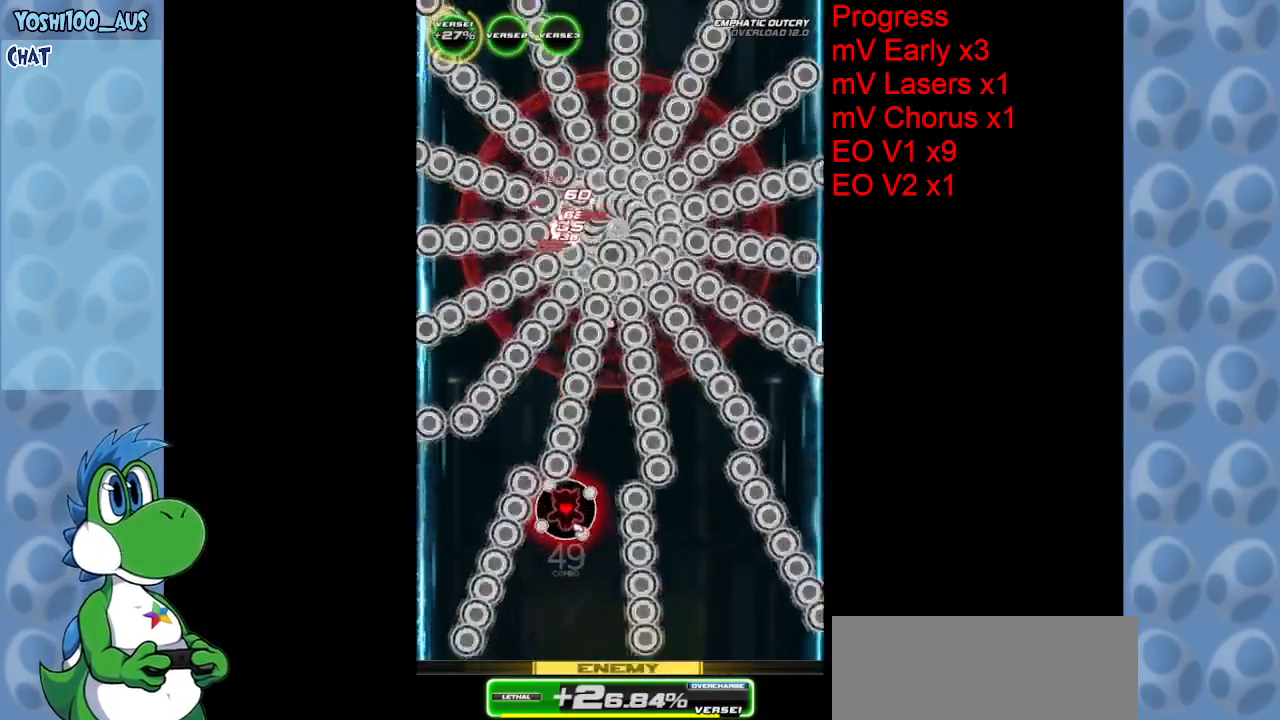
{"keys": [], "events": [[133, "down", "up"], [183, "z", "down"], [367, "z", "up"]]}
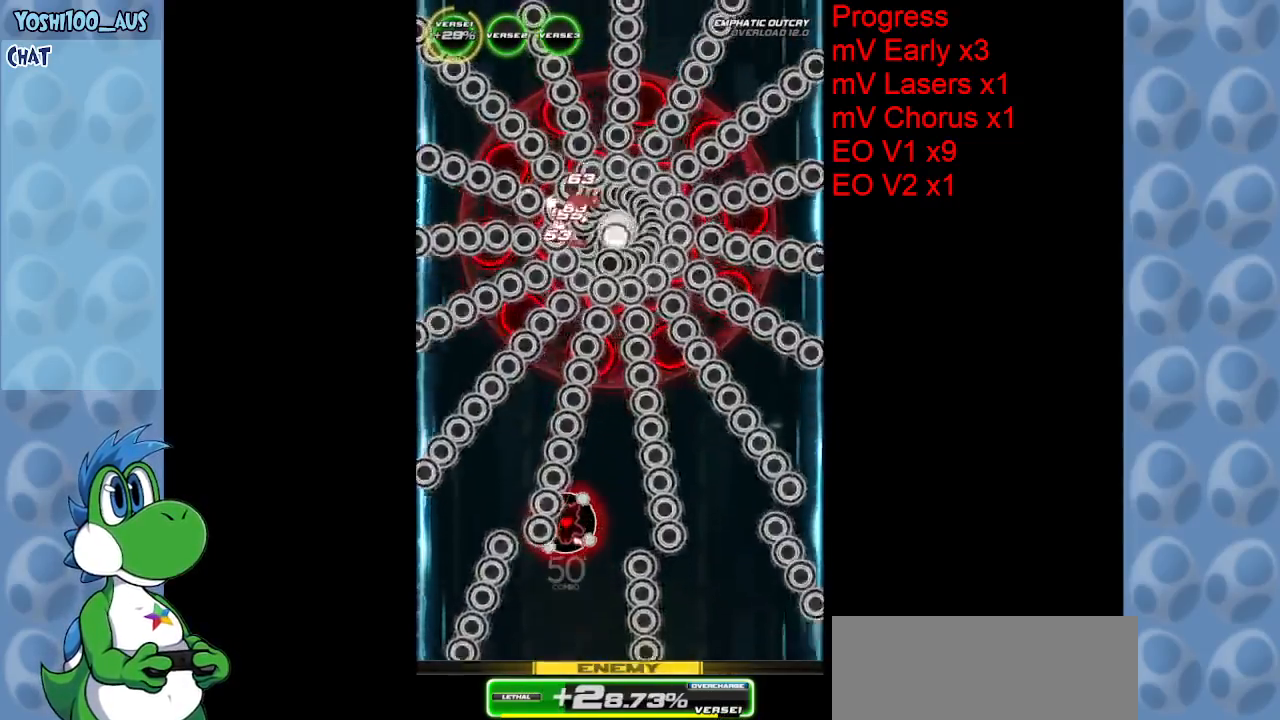
{"keys": [], "events": [[100, "z", "down"], [283, "z", "up"]]}
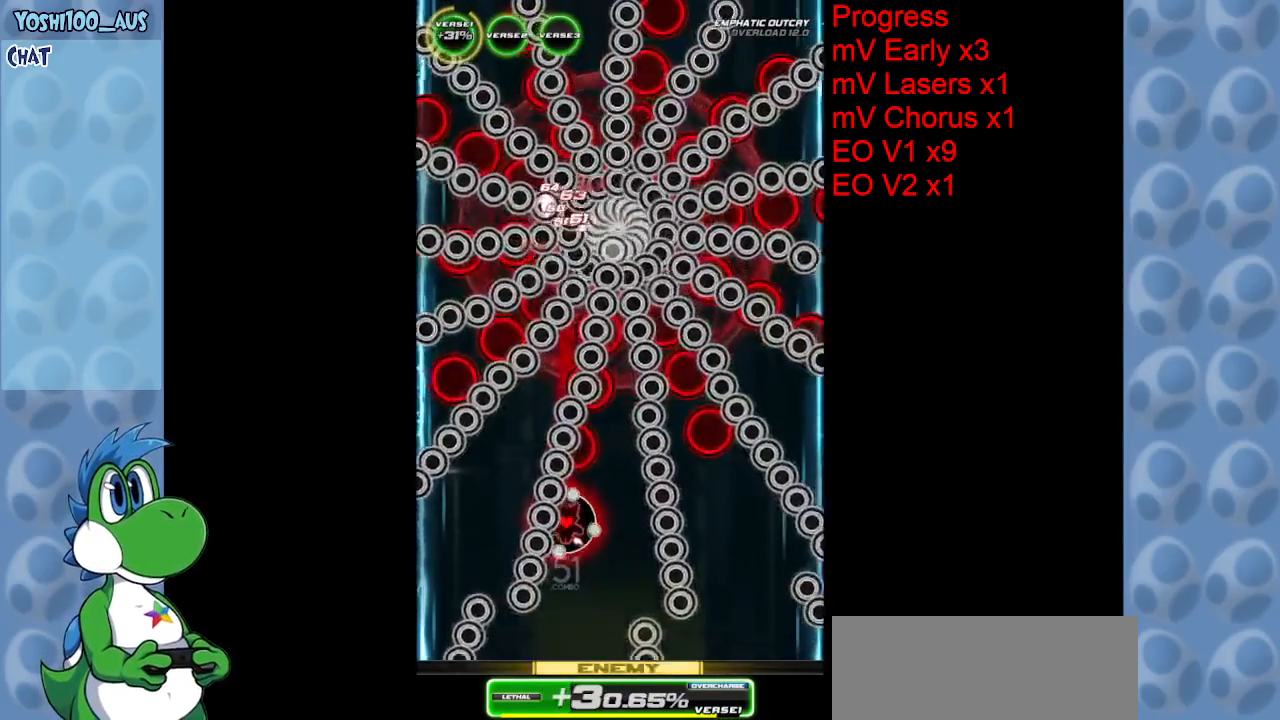
{"keys": ["down", "right", "z"], "events": [[17, "z", "down"], [67, "down", "down"], [200, "z", "up"], [450, "z", "down"], [500, "right", "down"]]}
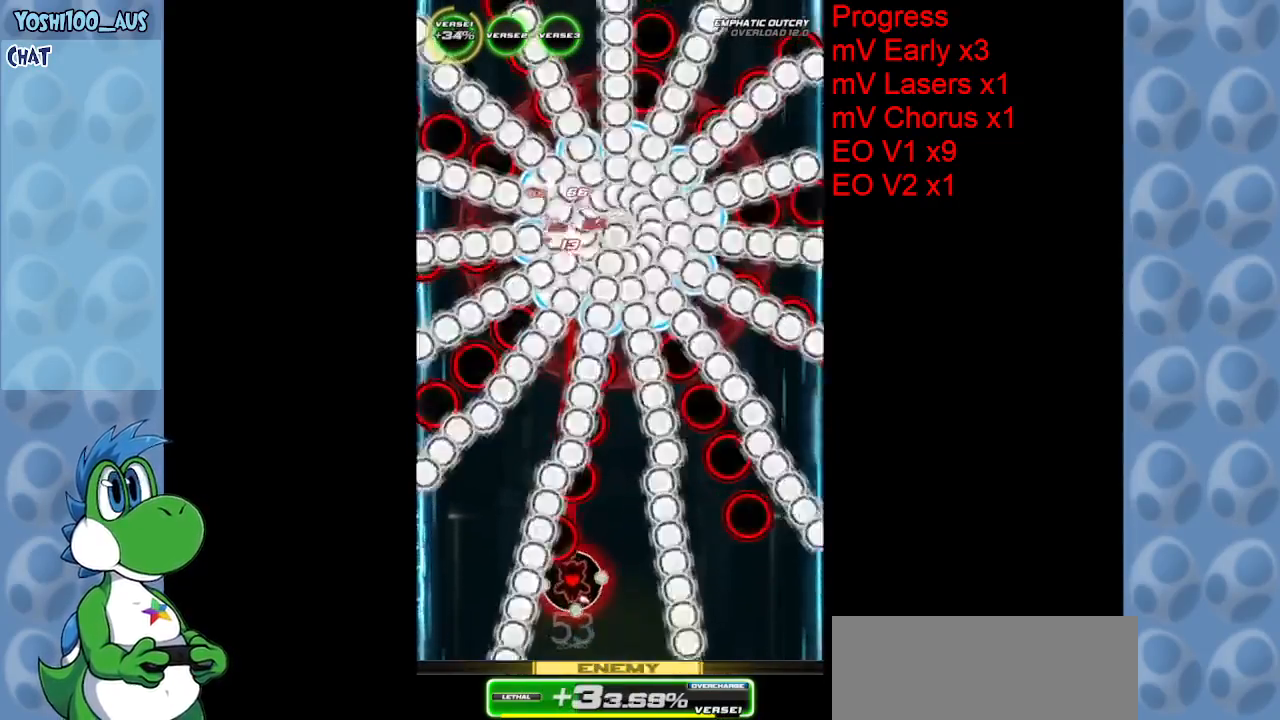
{"keys": ["down"], "events": [[83, "z", "up"], [183, "right", "up"], [317, "z", "down"], [500, "z", "up"]]}
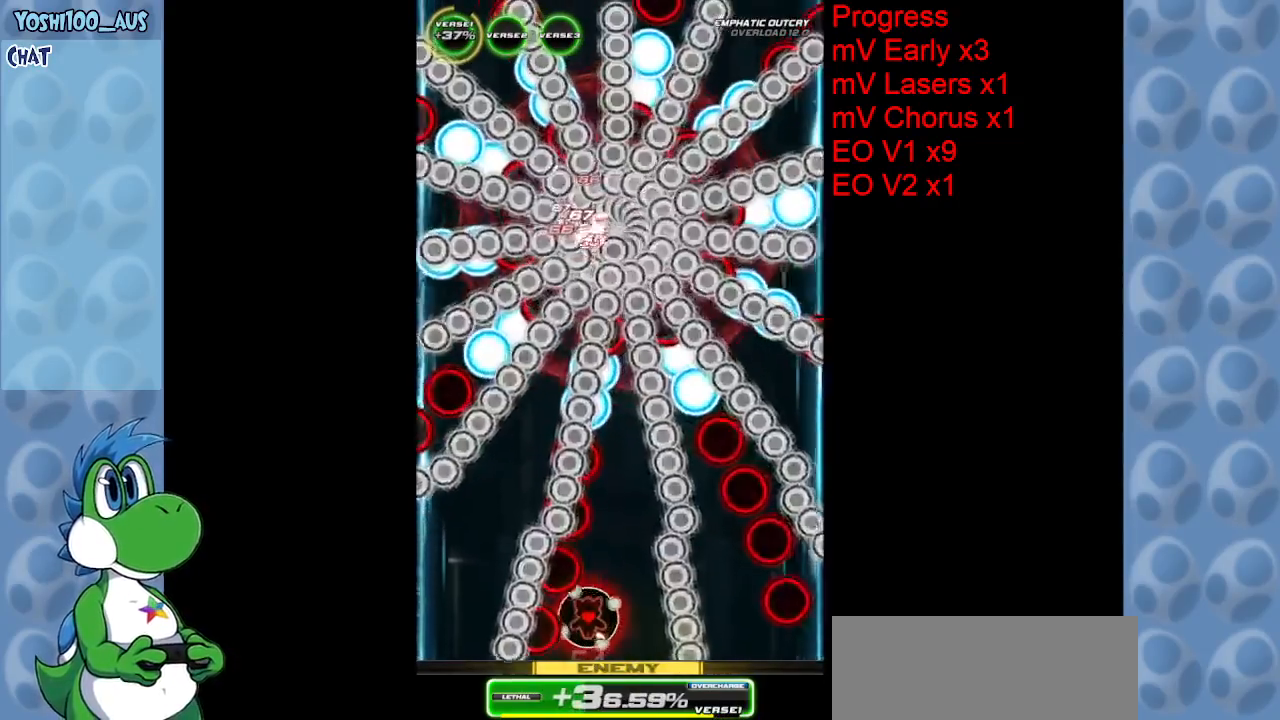
{"keys": [], "events": [[200, "down", "up"], [200, "z", "down"], [383, "z", "up"]]}
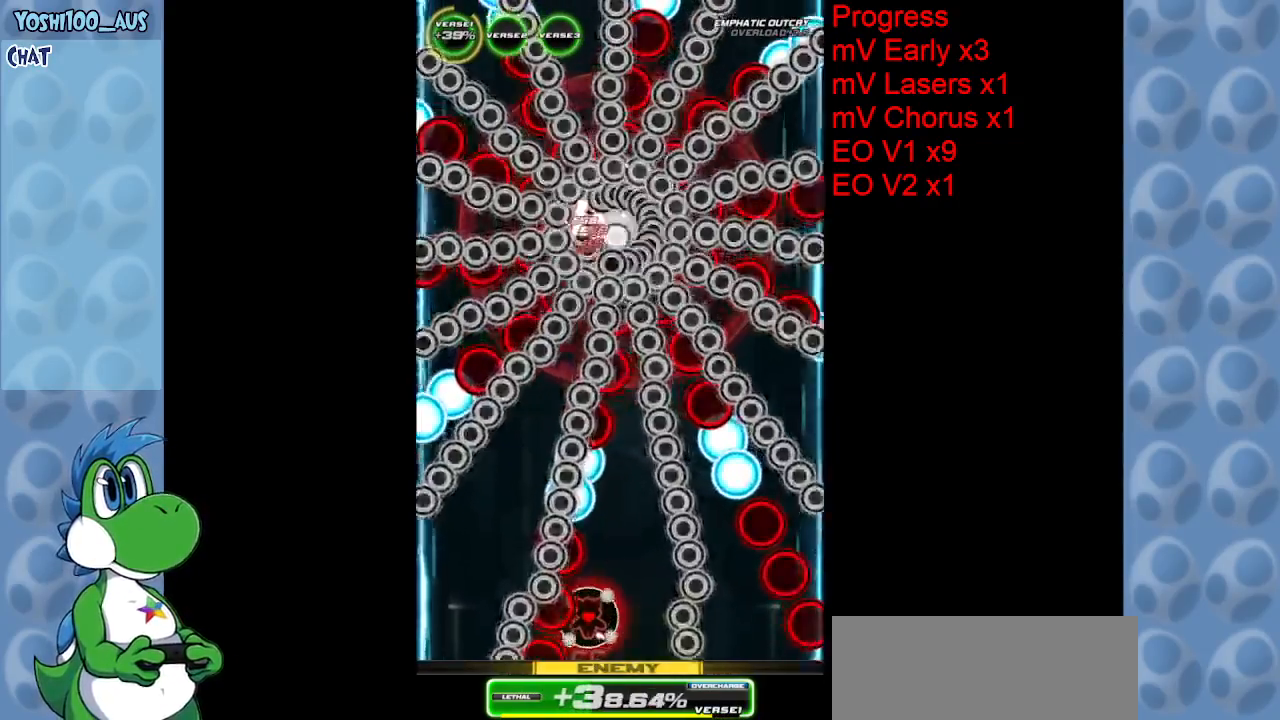
{"keys": ["right"], "events": [[117, "z", "down"], [350, "right", "down"], [350, "z", "up"]]}
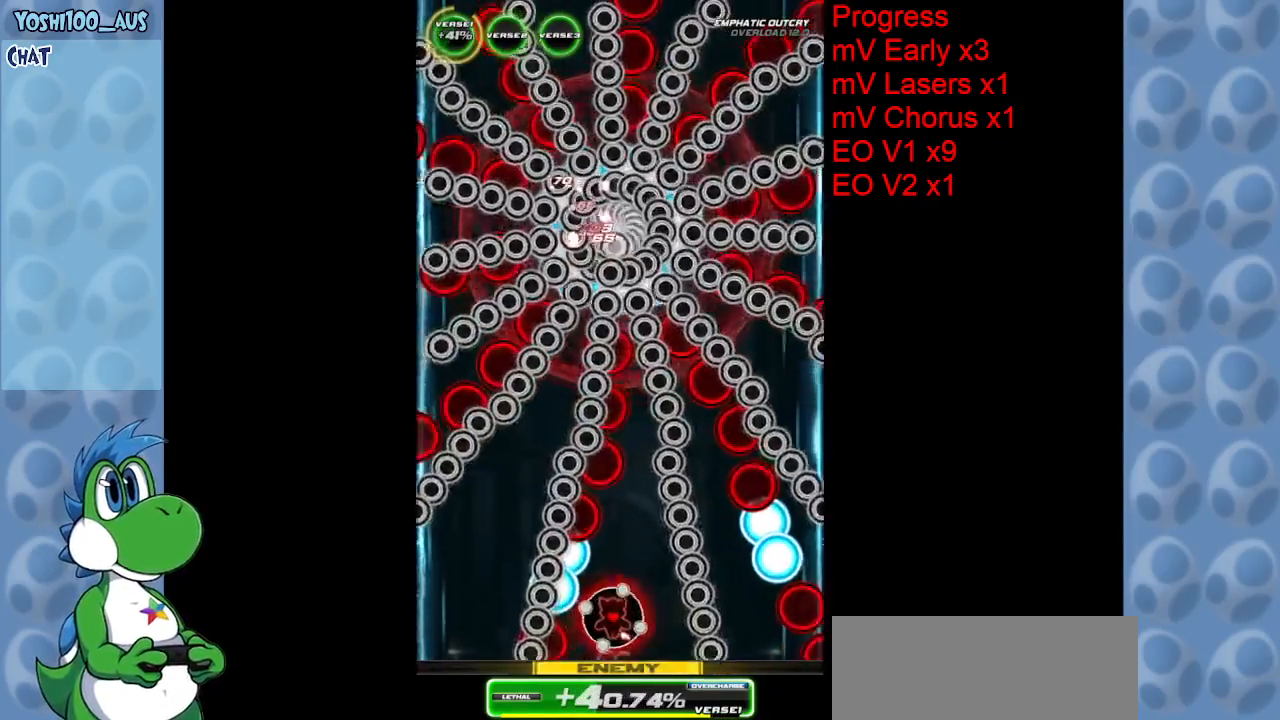
{"keys": ["z"], "events": [[33, "z", "down"], [133, "right", "up"], [167, "z", "up"], [417, "z", "down"]]}
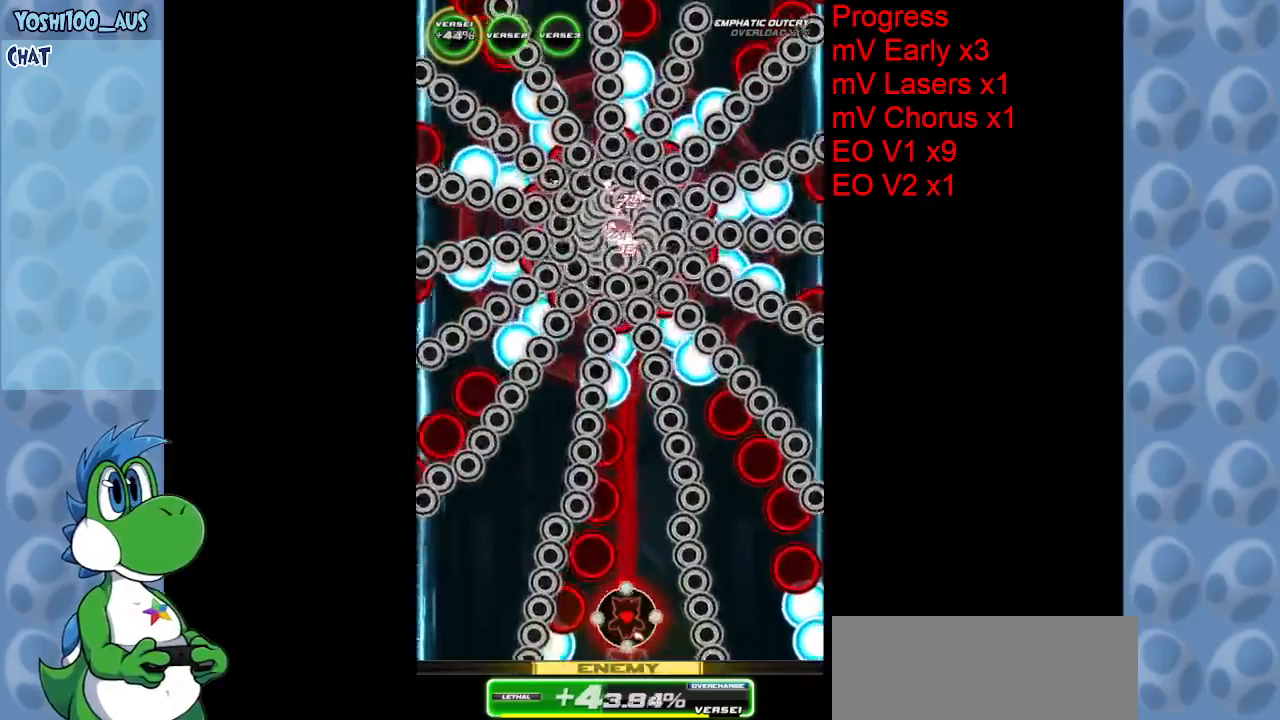
{"keys": ["z"], "events": [[100, "z", "up"], [333, "z", "down"]]}
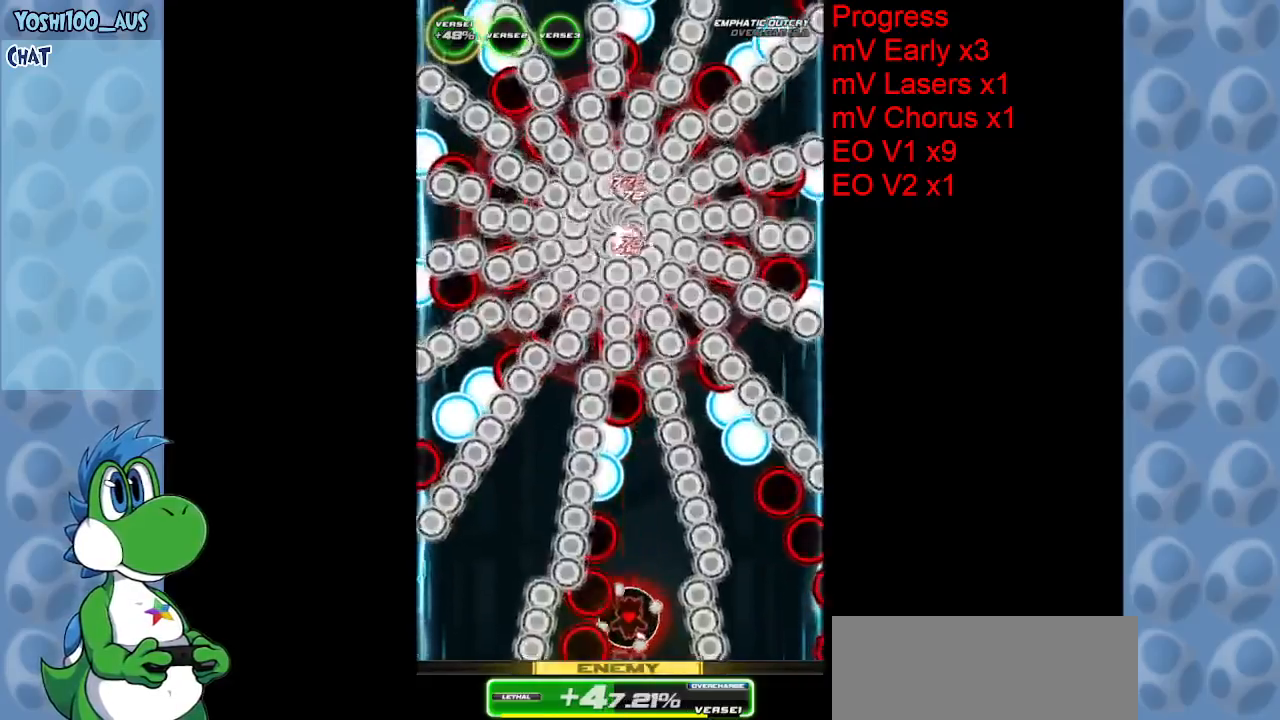
{"keys": ["up"], "events": [[17, "right", "down"], [17, "up", "down"], [17, "z", "up"], [267, "z", "down"], [400, "z", "up"], [450, "right", "up"]]}
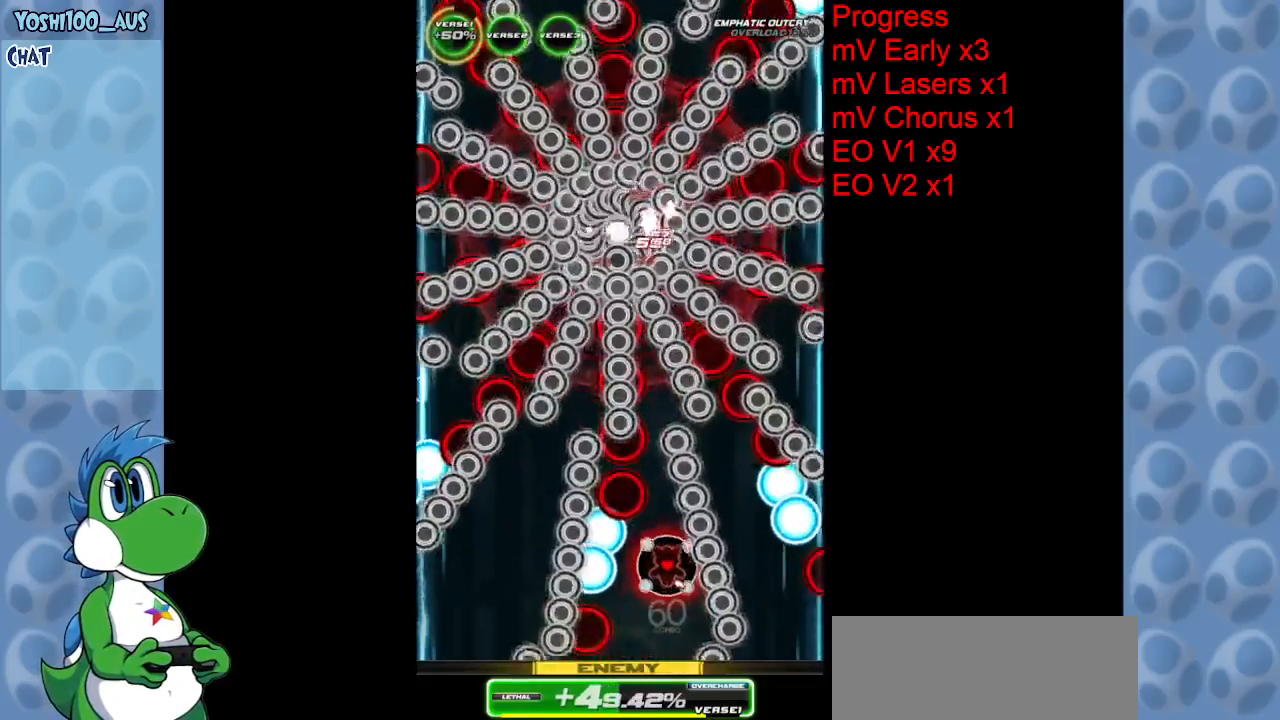
{"keys": ["right", "up"], "events": [[183, "z", "down"], [317, "z", "up"], [467, "right", "down"]]}
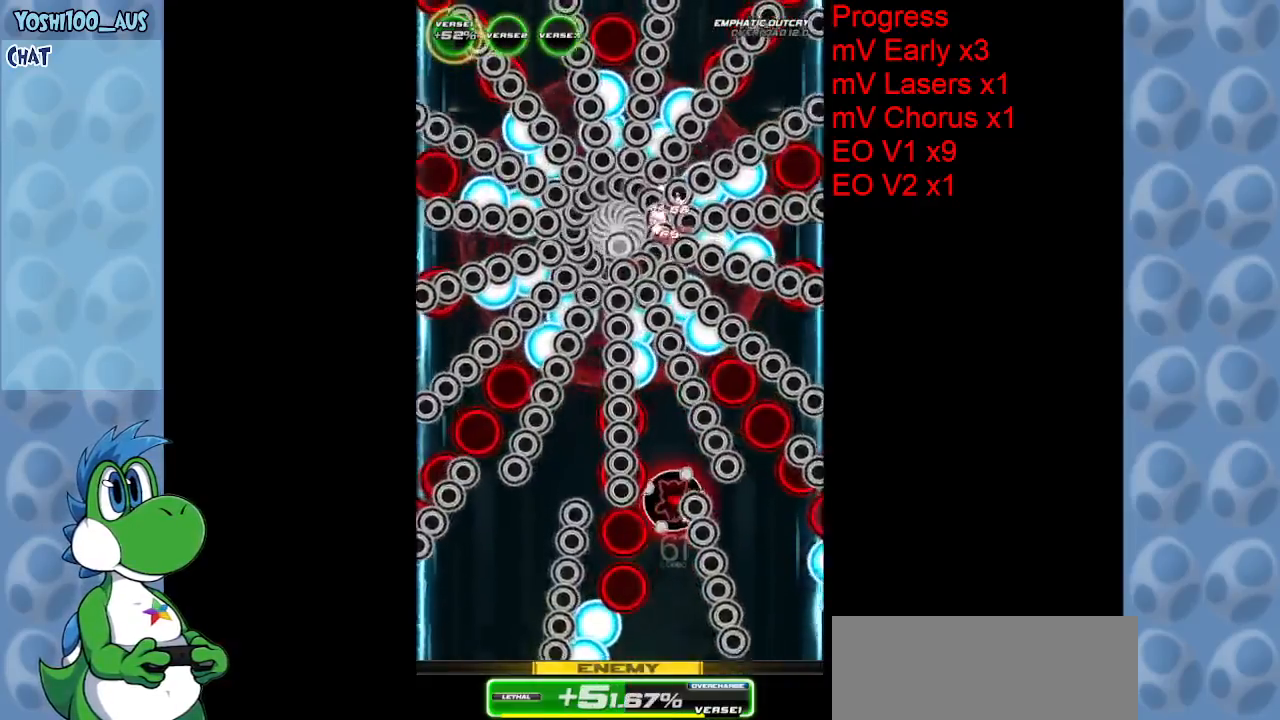
{"keys": ["down", "z"], "events": [[50, "up", "up"], [50, "z", "down"], [150, "right", "up"], [183, "z", "up"], [233, "down", "down"], [467, "z", "down"]]}
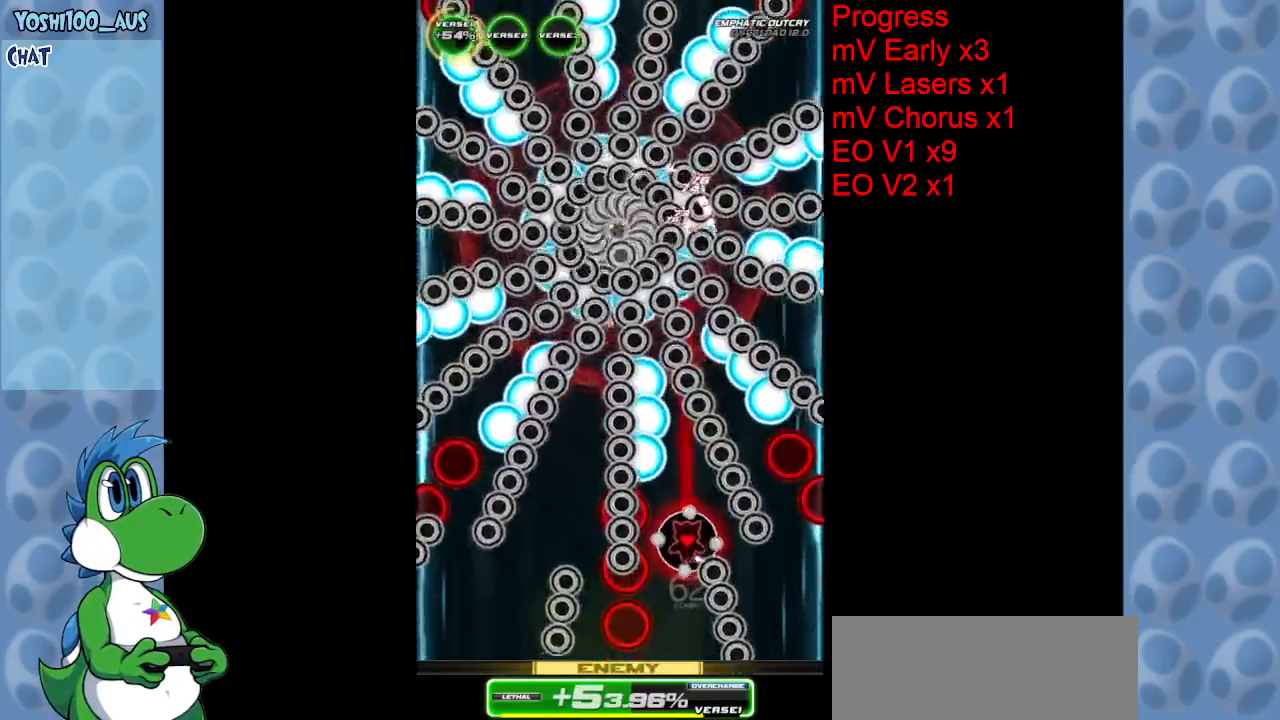
{"keys": ["up"], "events": [[117, "z", "up"], [267, "down", "up"], [317, "left", "down"], [350, "x", "down"], [400, "up", "down"], [433, "left", "up"], [483, "x", "up"]]}
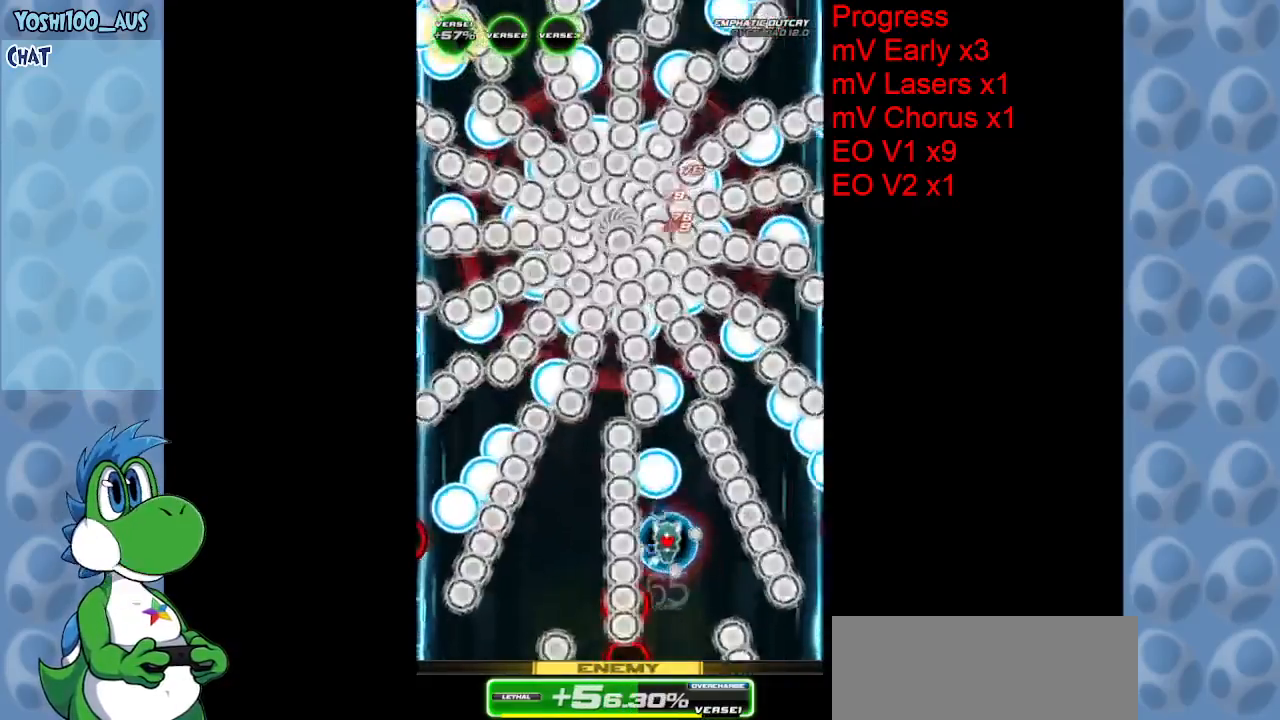
{"keys": ["down"], "events": [[283, "left", "down"], [283, "up", "up"], [317, "z", "down"], [367, "down", "down"], [367, "left", "up"], [467, "z", "up"]]}
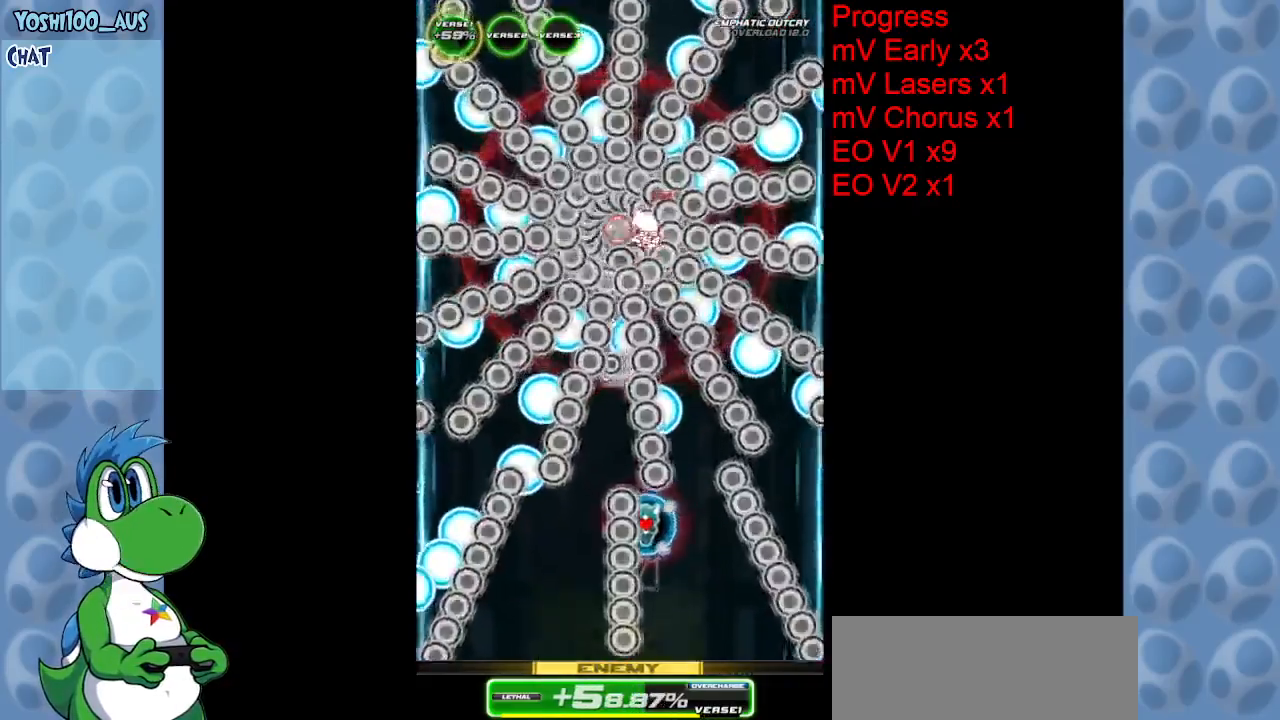
{"keys": ["down"], "events": [[200, "z", "down"], [333, "z", "up"]]}
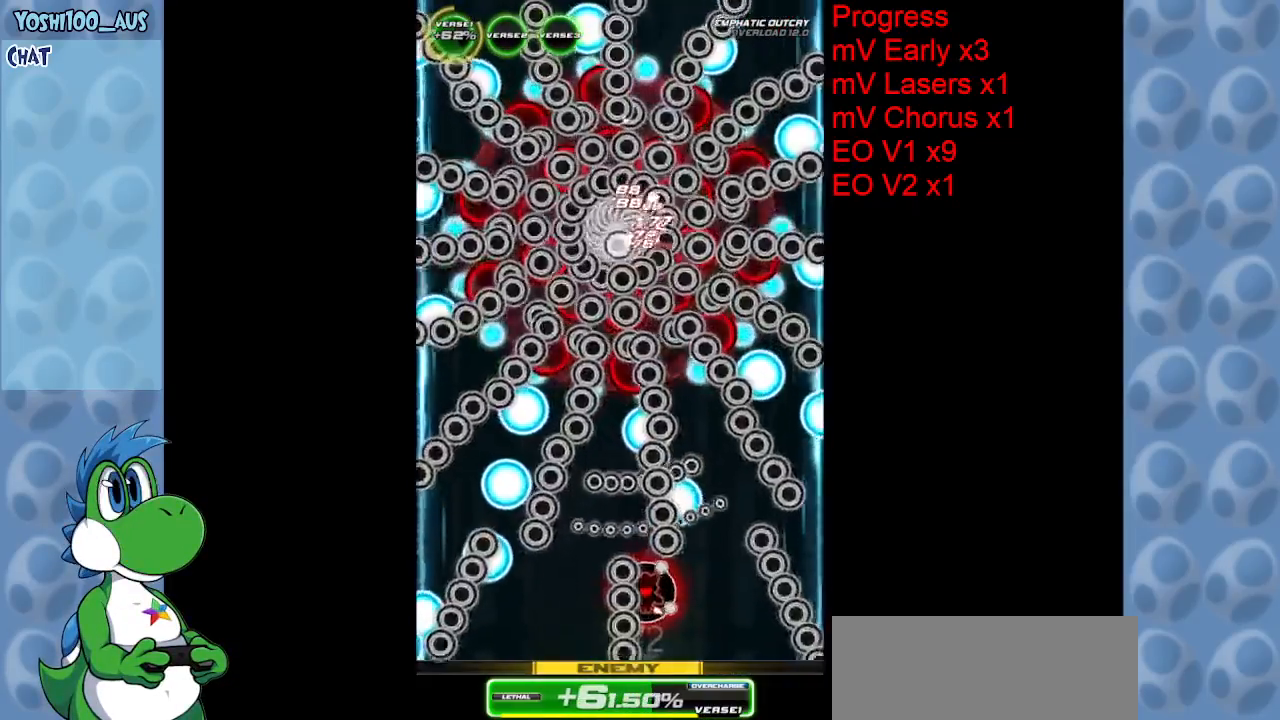
{"keys": [], "events": [[167, "left", "down"], [167, "z", "down"], [250, "down", "up"], [250, "left", "up"], [250, "z", "up"], [350, "right", "down"], [433, "right", "up"]]}
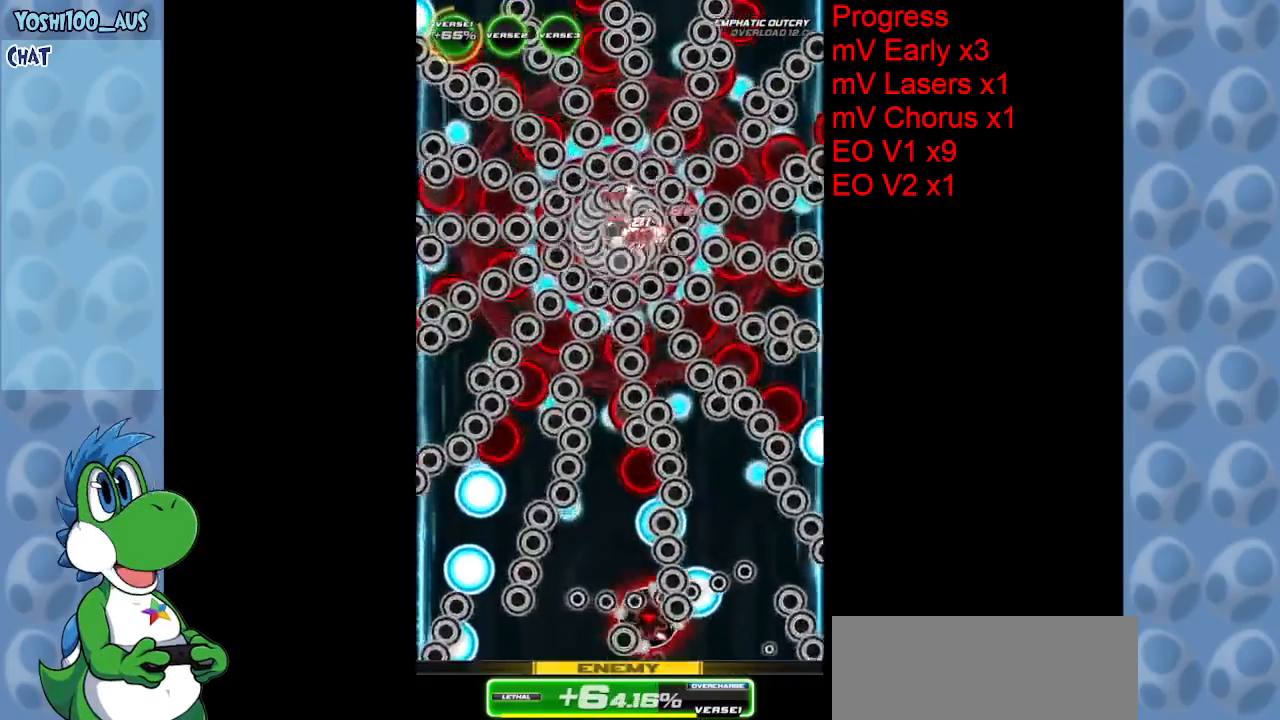
{"keys": ["left", "z"], "events": [[33, "z", "down"], [133, "left", "down"], [167, "z", "up"], [367, "left", "up"], [417, "z", "down"], [450, "left", "down"]]}